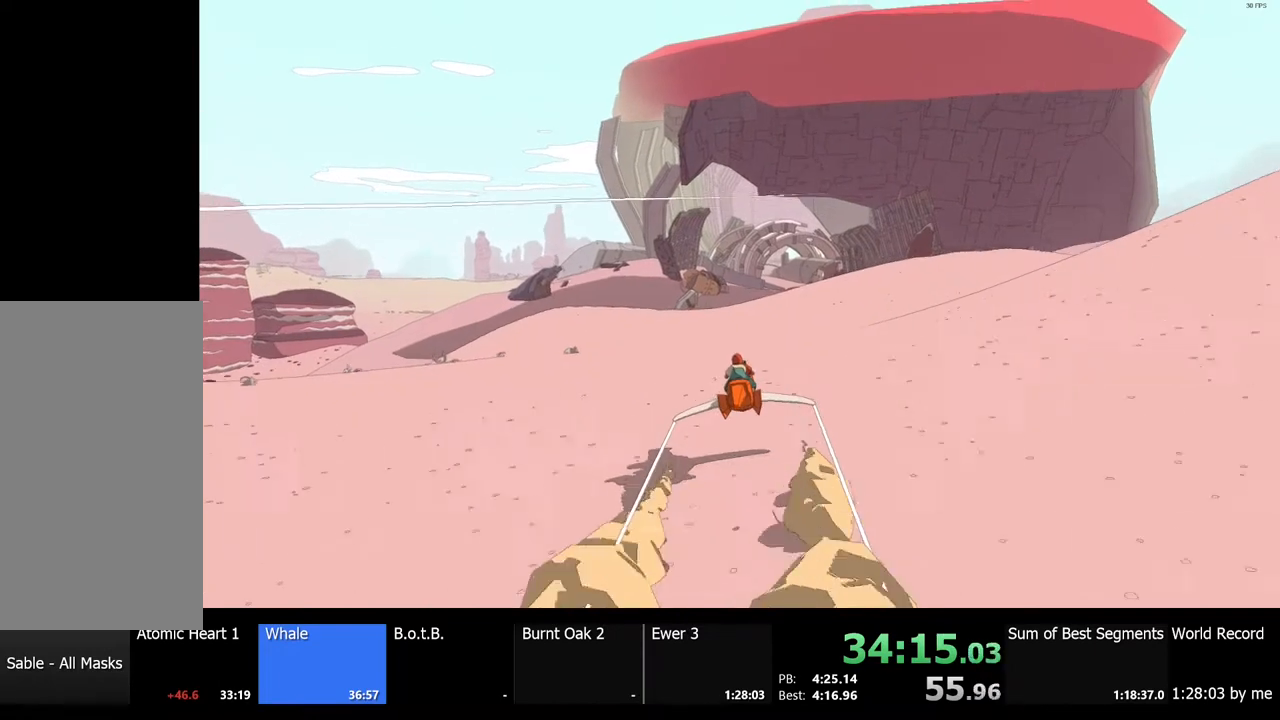
Gameplay with keyboard and mouse; each line is a JSON object with the keys and mouse buttons held at the frame after it. "events" lists presses ("down") and releases ("up") of "a", "ctrl", "d", "e", "f", "q", "r", "s", "shift", "space", "tab", "w", "mouse_left", "mouse_wheel", "mouse_right", "mouse_mb4" and "mouse_mb5" between this image and that frame as [ms after this image, input, new state], when the widget could be followed in between. "mouse_left", "mouse_wheel", "mouse_right", "mouse_mb4", "mouse_mb5" = the "left", "wheel", "right", "mb4", "mb5" buttons of the "mouse" list. No other keys are recorded. "wheel" means that the mouse wheel is clicked or scrolled. Mouse movement is not recorded.
{"keys": ["w"], "mouse": [], "events": []}
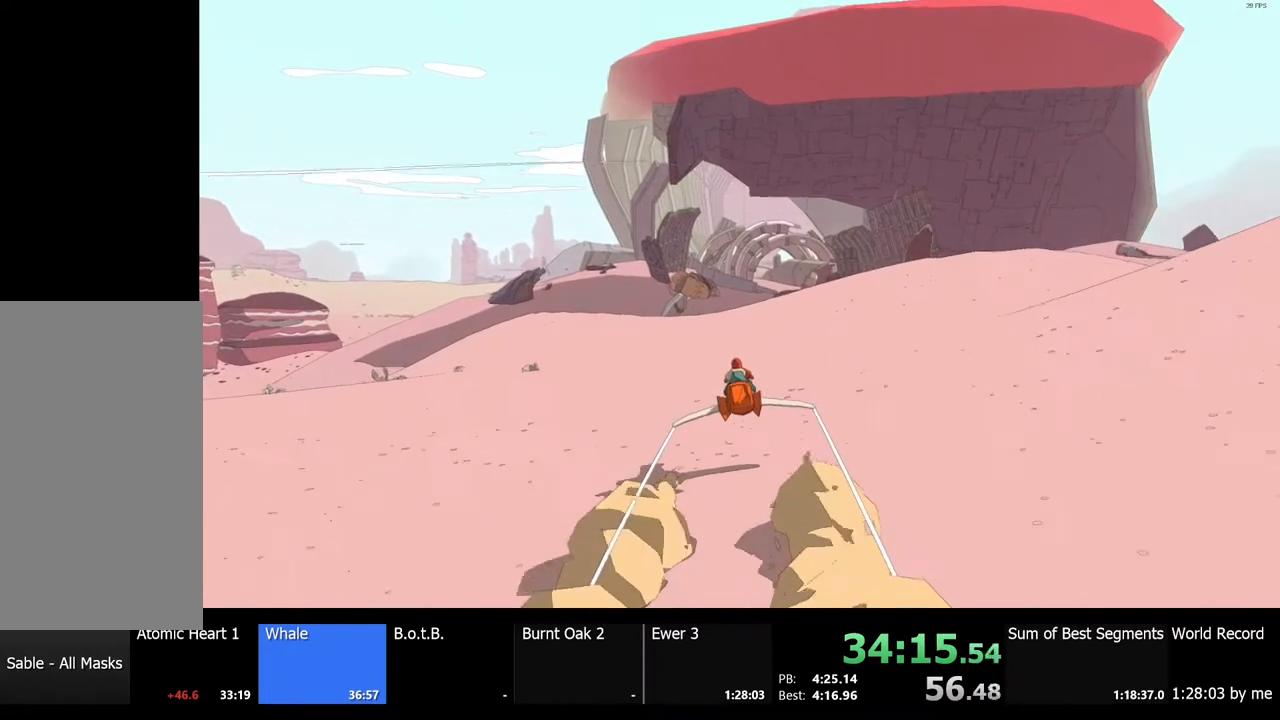
{"keys": ["w"], "mouse": [], "events": []}
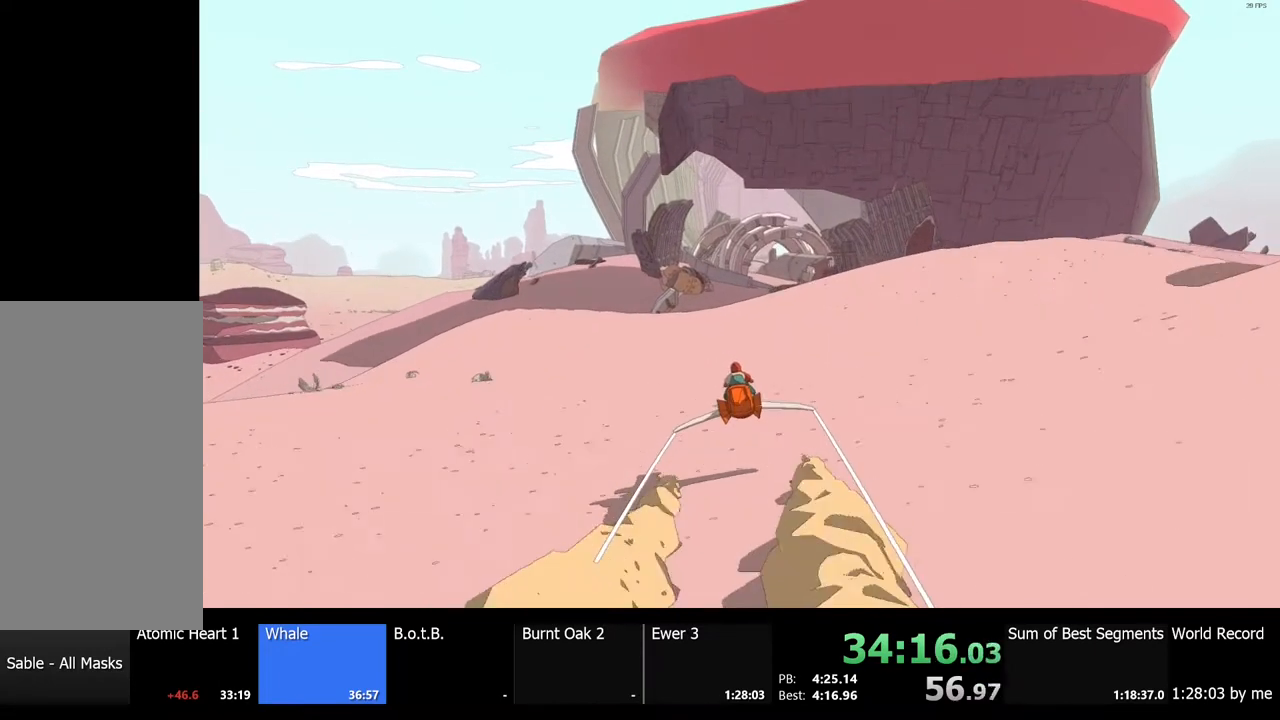
{"keys": ["w"], "mouse": [], "events": []}
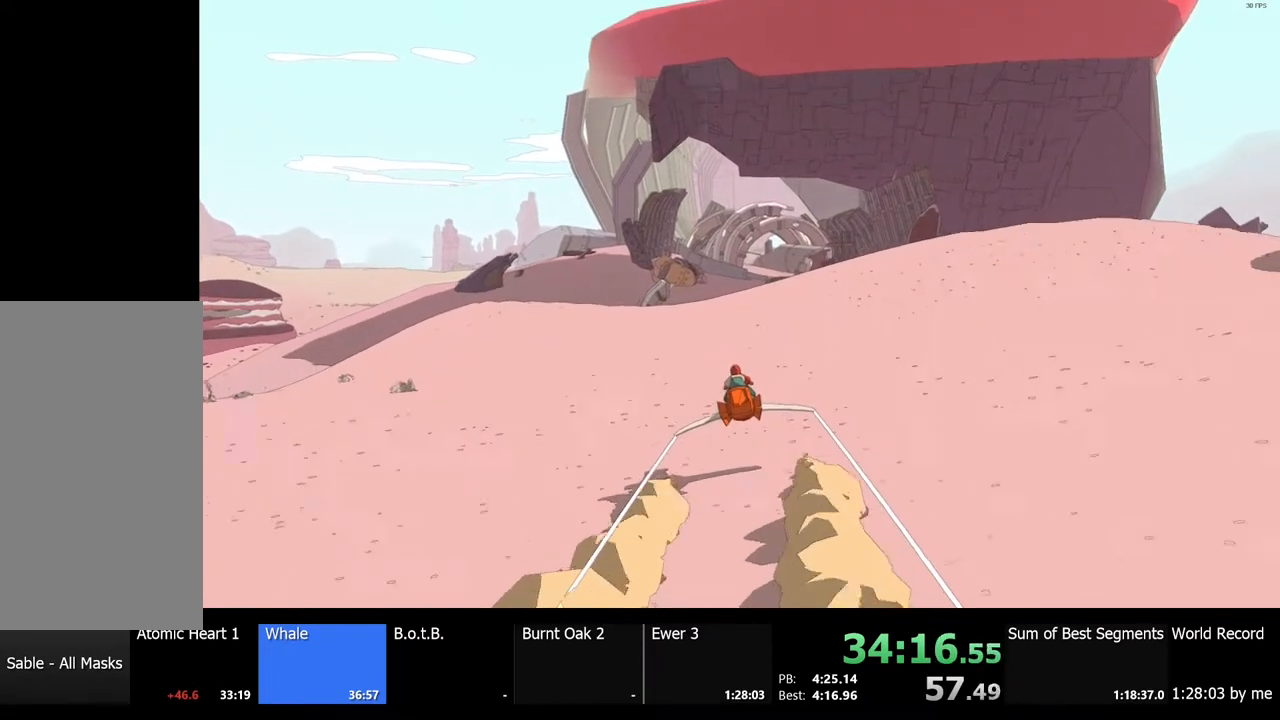
{"keys": ["w"], "mouse": [], "events": []}
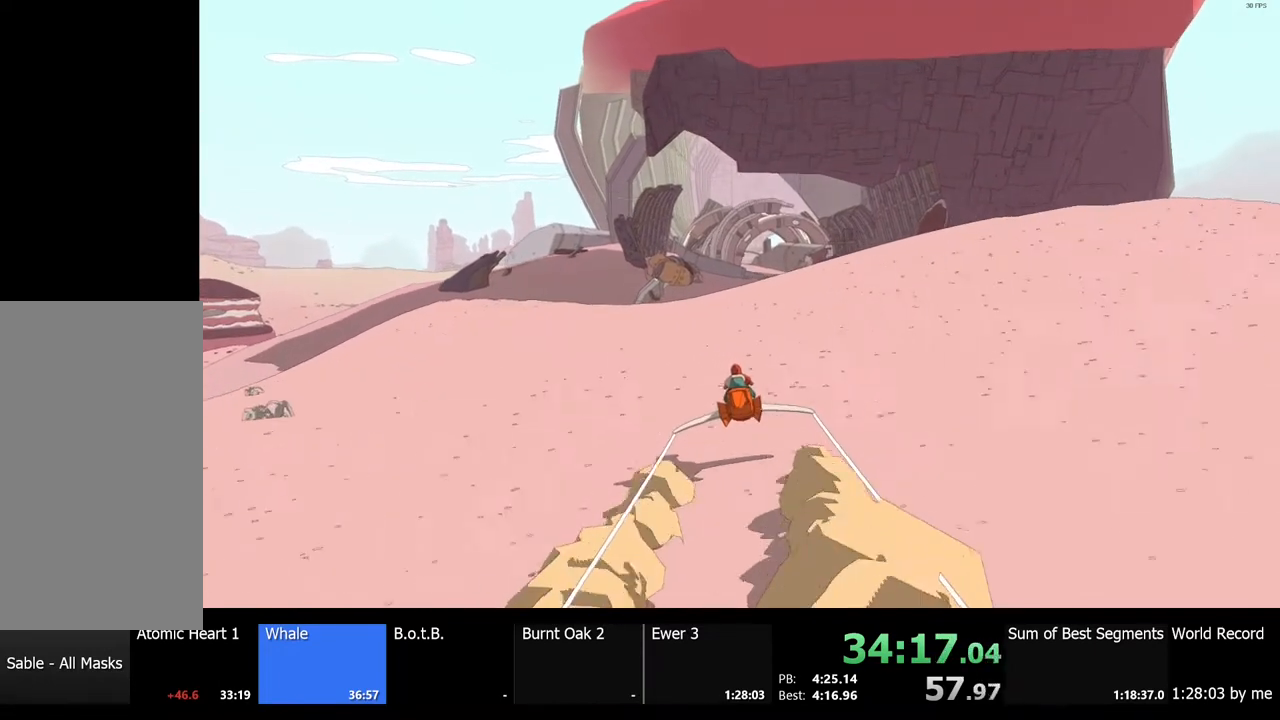
{"keys": ["w"], "mouse": [], "events": []}
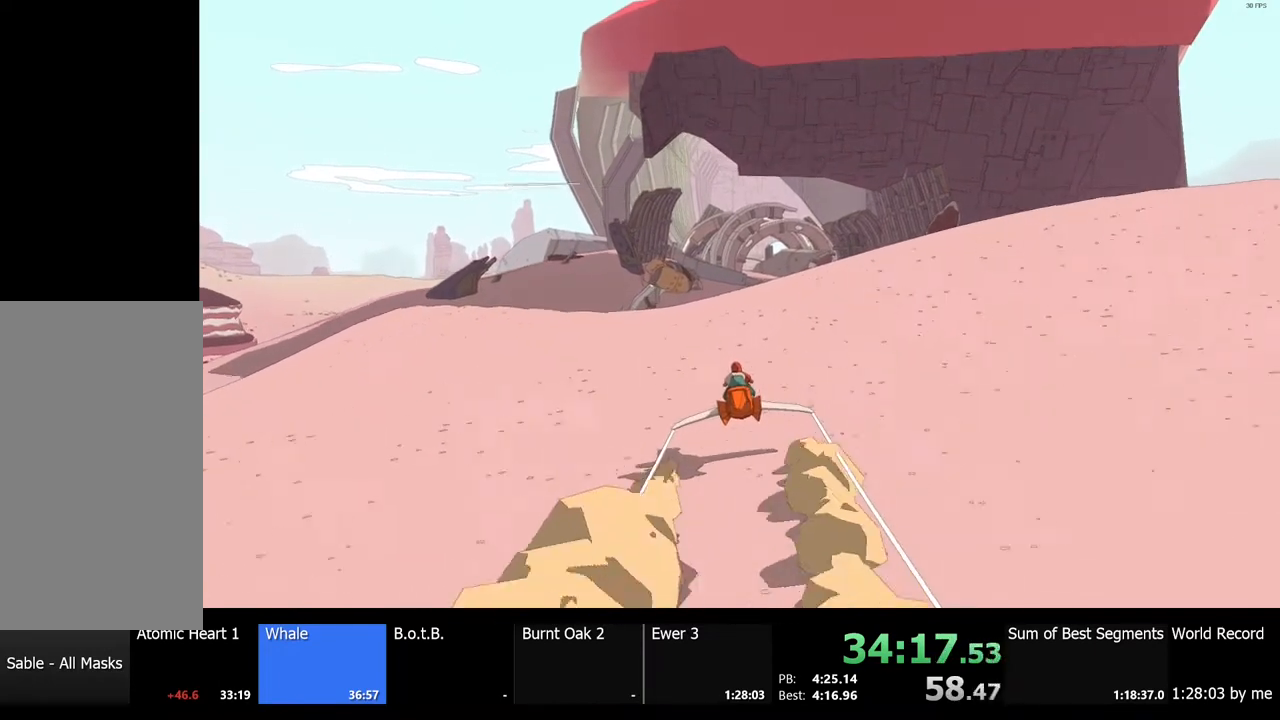
{"keys": ["w"], "mouse": [], "events": []}
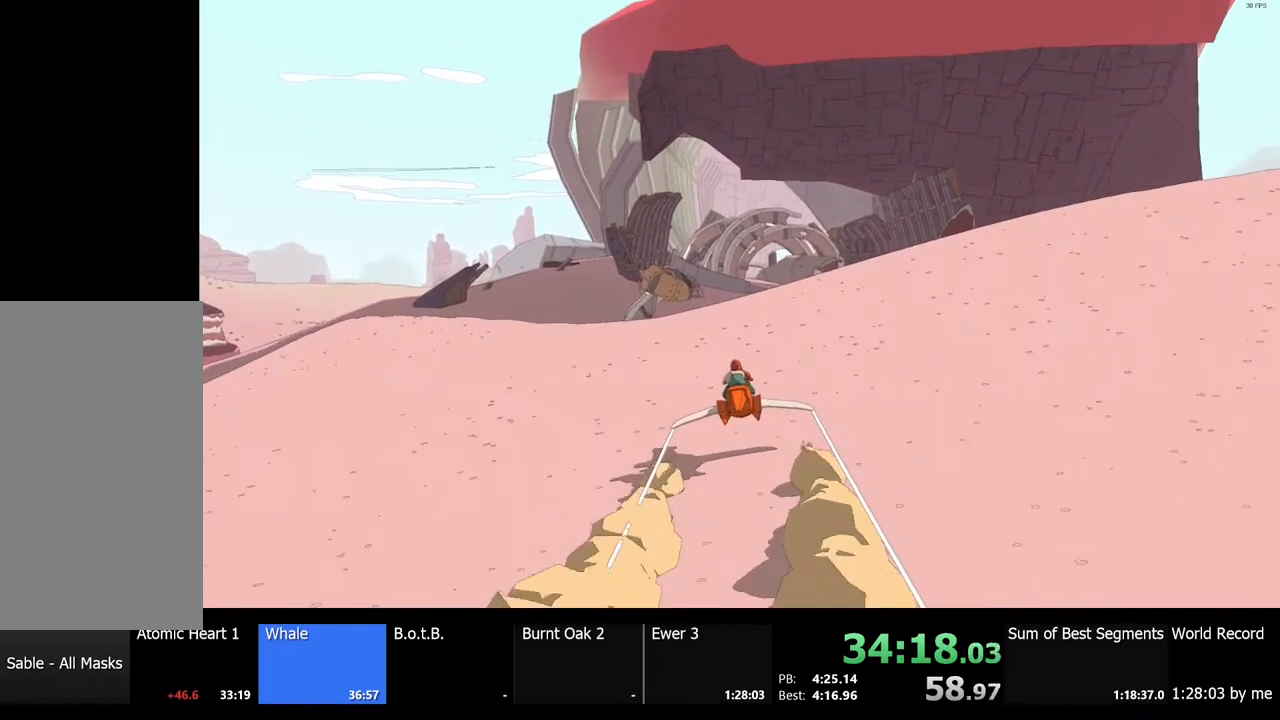
{"keys": ["w"], "mouse": [], "events": []}
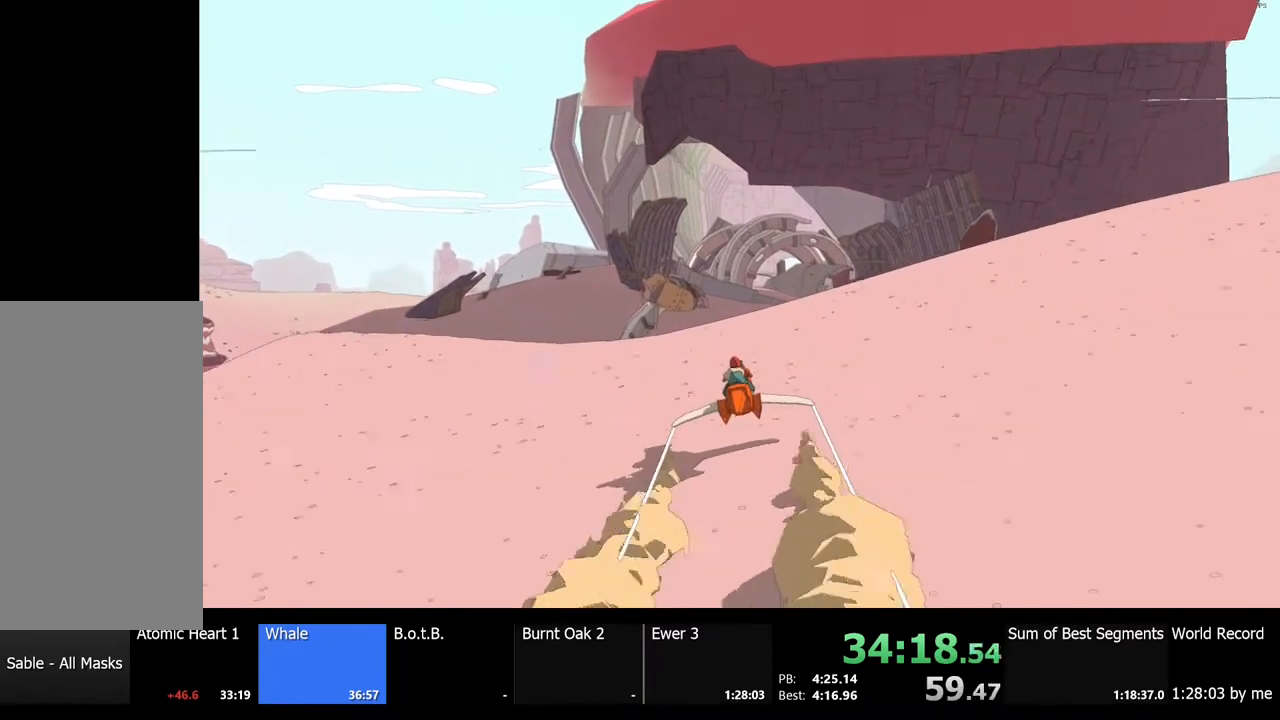
{"keys": ["w"], "mouse": [], "events": []}
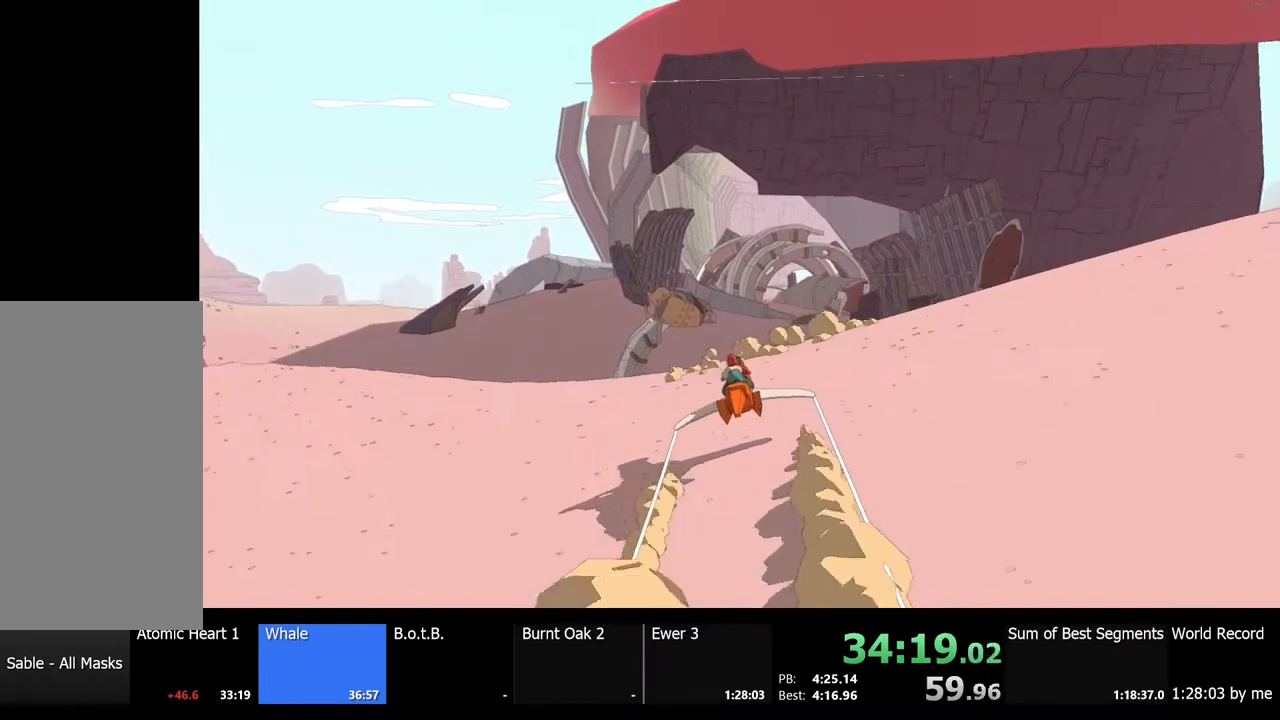
{"keys": ["w"], "mouse": [], "events": []}
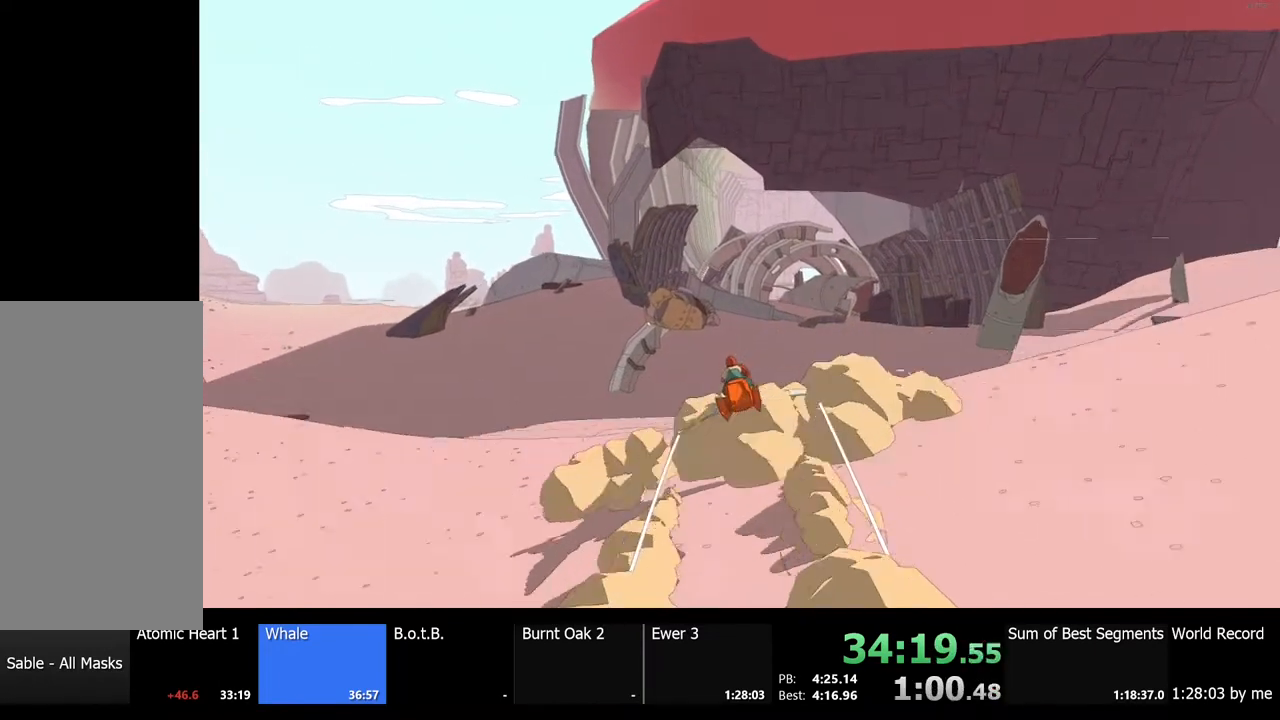
{"keys": ["w"], "mouse": [], "events": []}
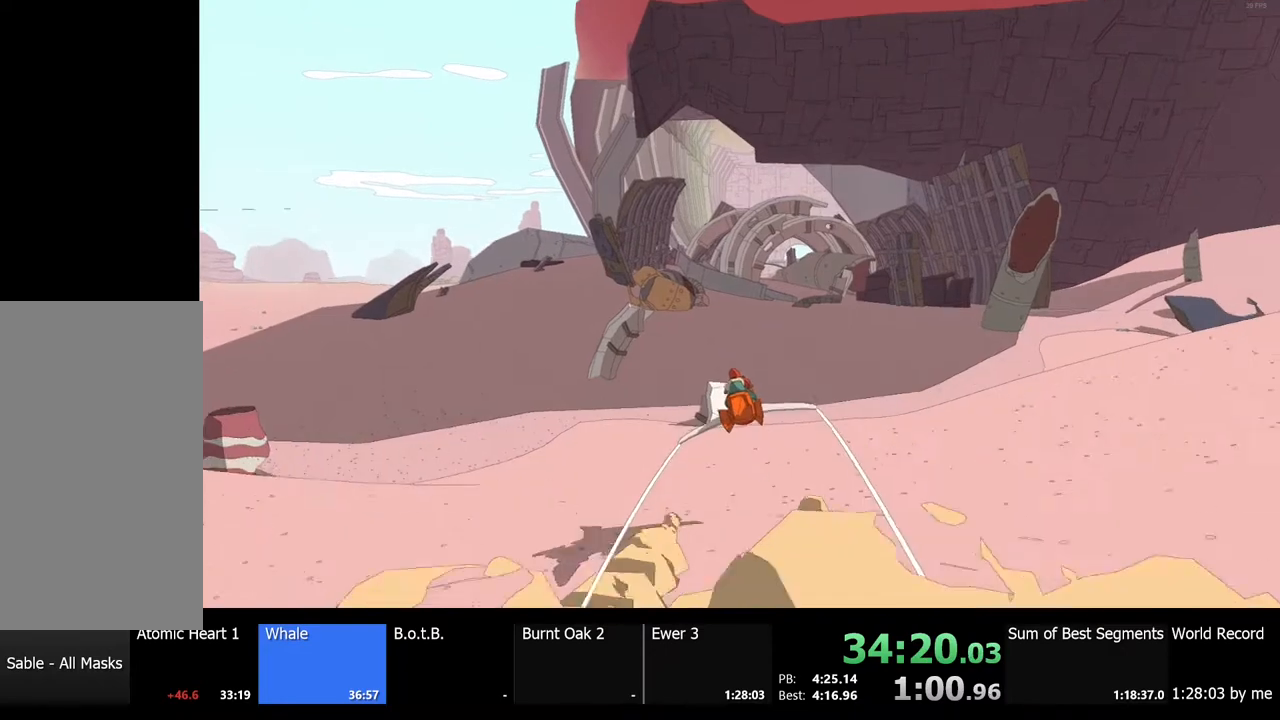
{"keys": ["w"], "mouse": [], "events": []}
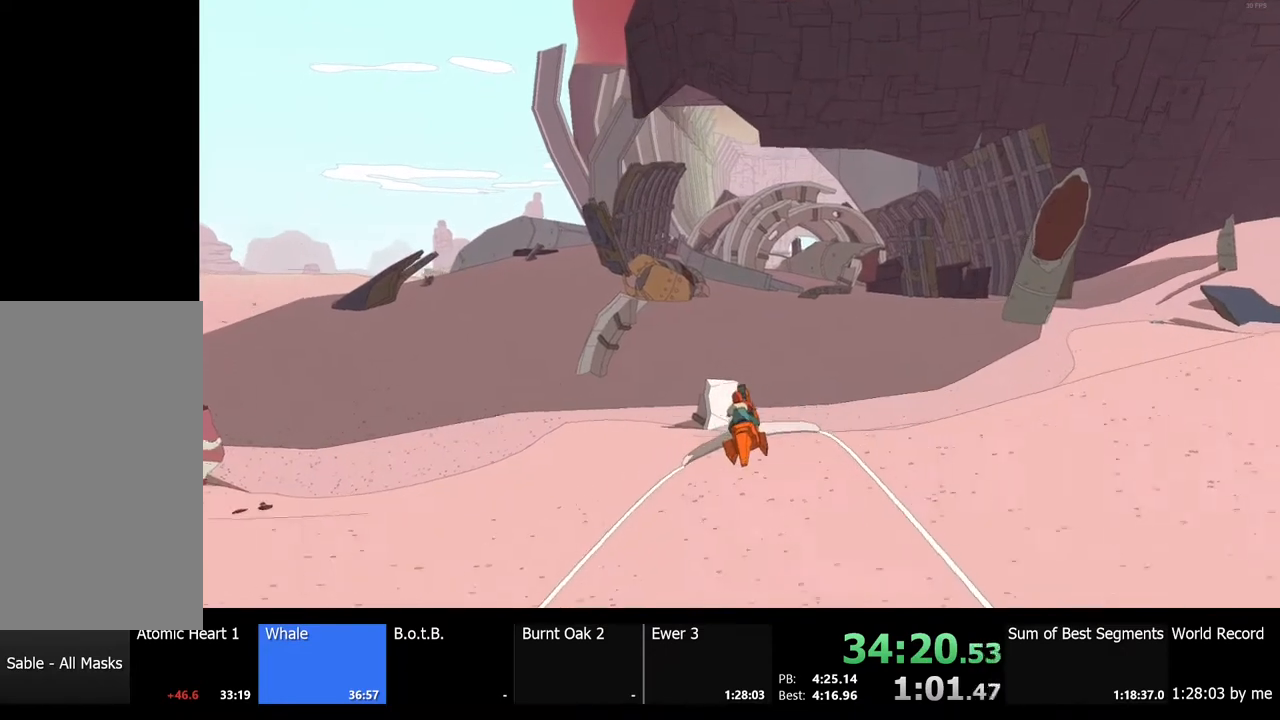
{"keys": ["w"], "mouse": [], "events": []}
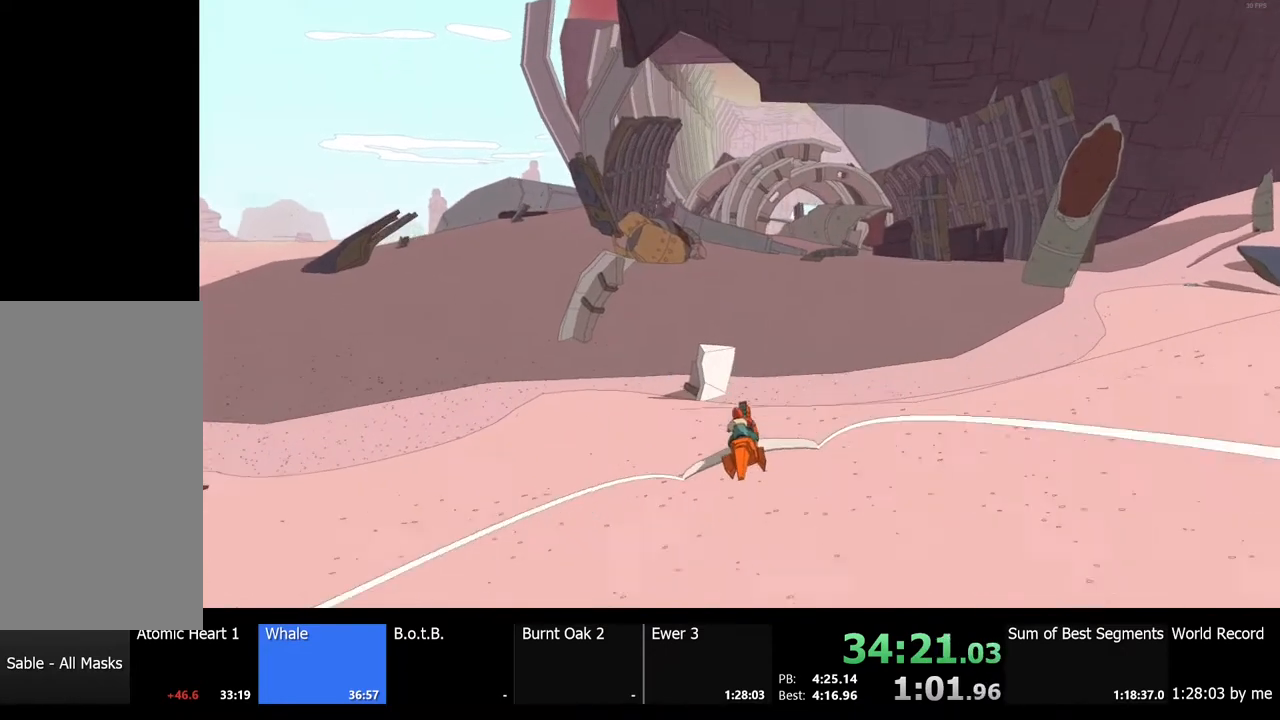
{"keys": ["w"], "mouse": [], "events": []}
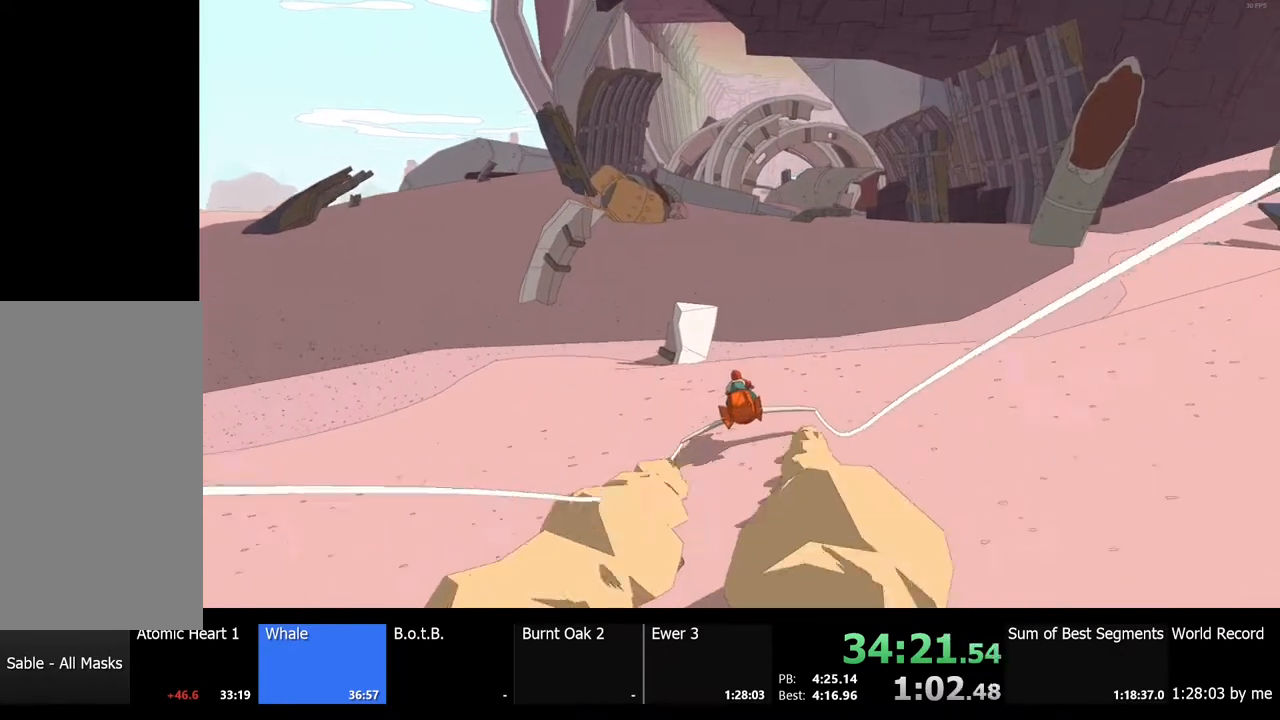
{"keys": ["w"], "mouse": [], "events": [[233, "d", "down"], [333, "d", "up"]]}
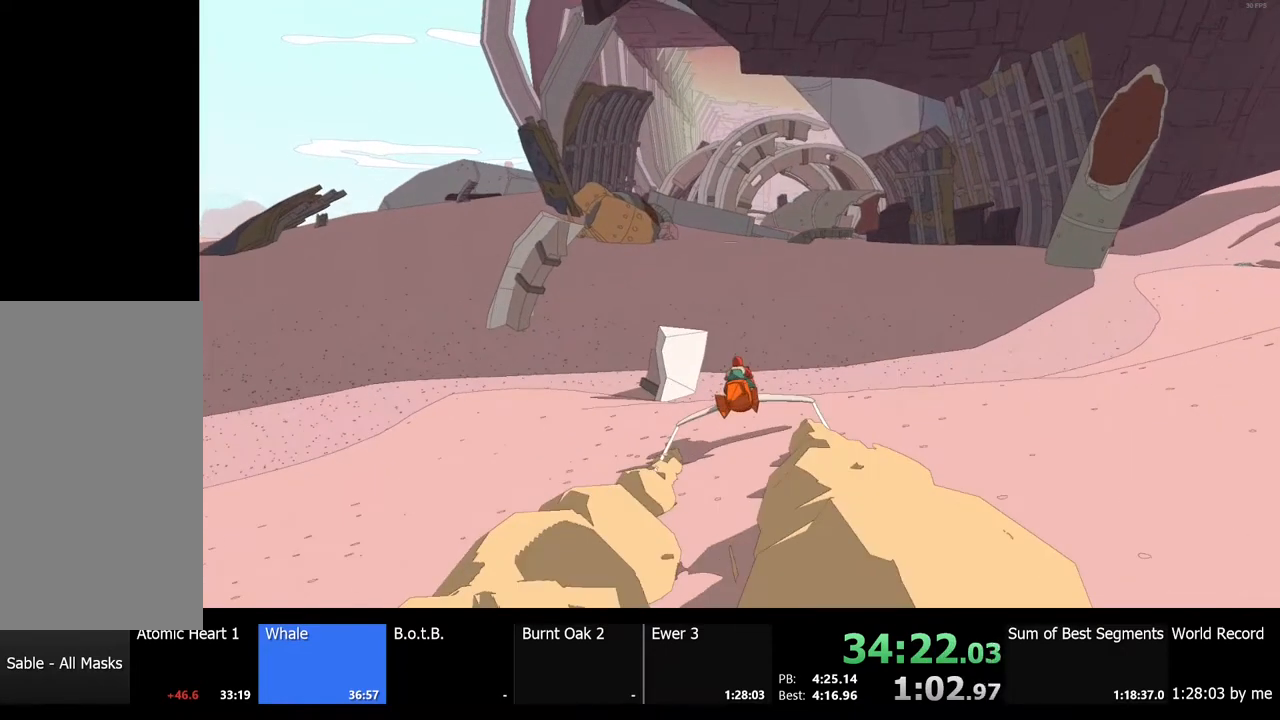
{"keys": ["w"], "mouse": [], "events": []}
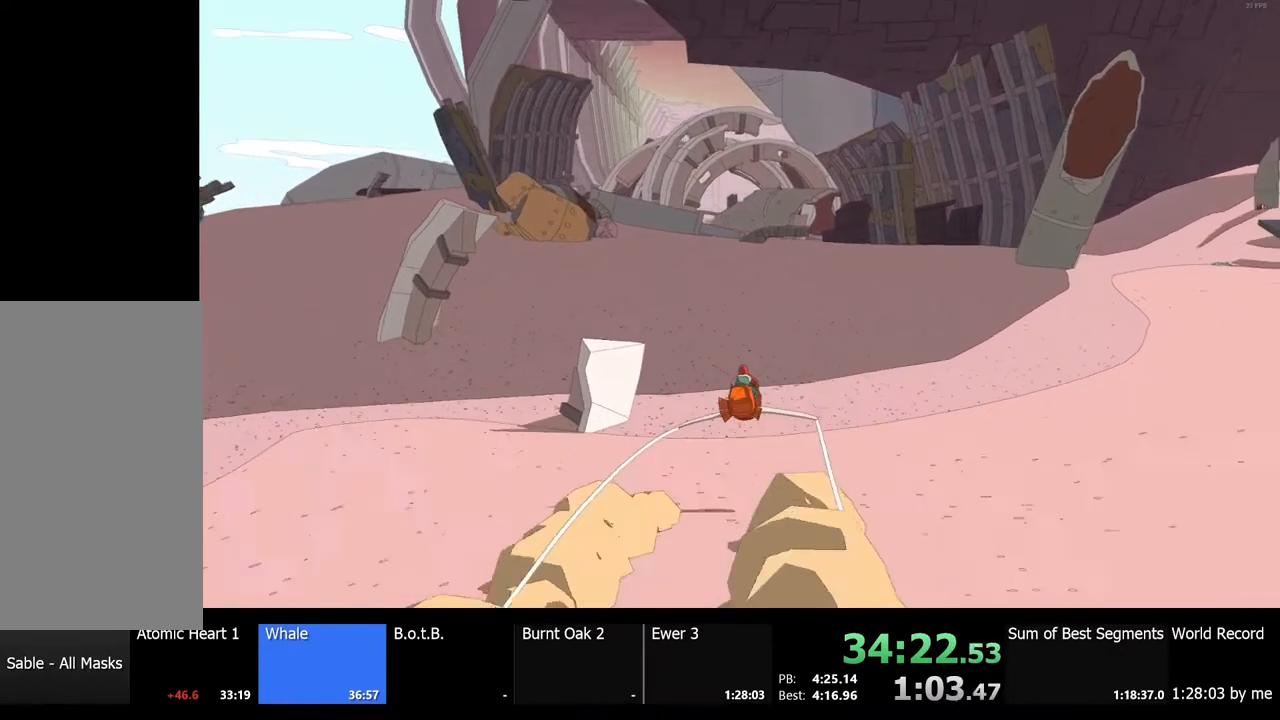
{"keys": ["w"], "mouse": [], "events": []}
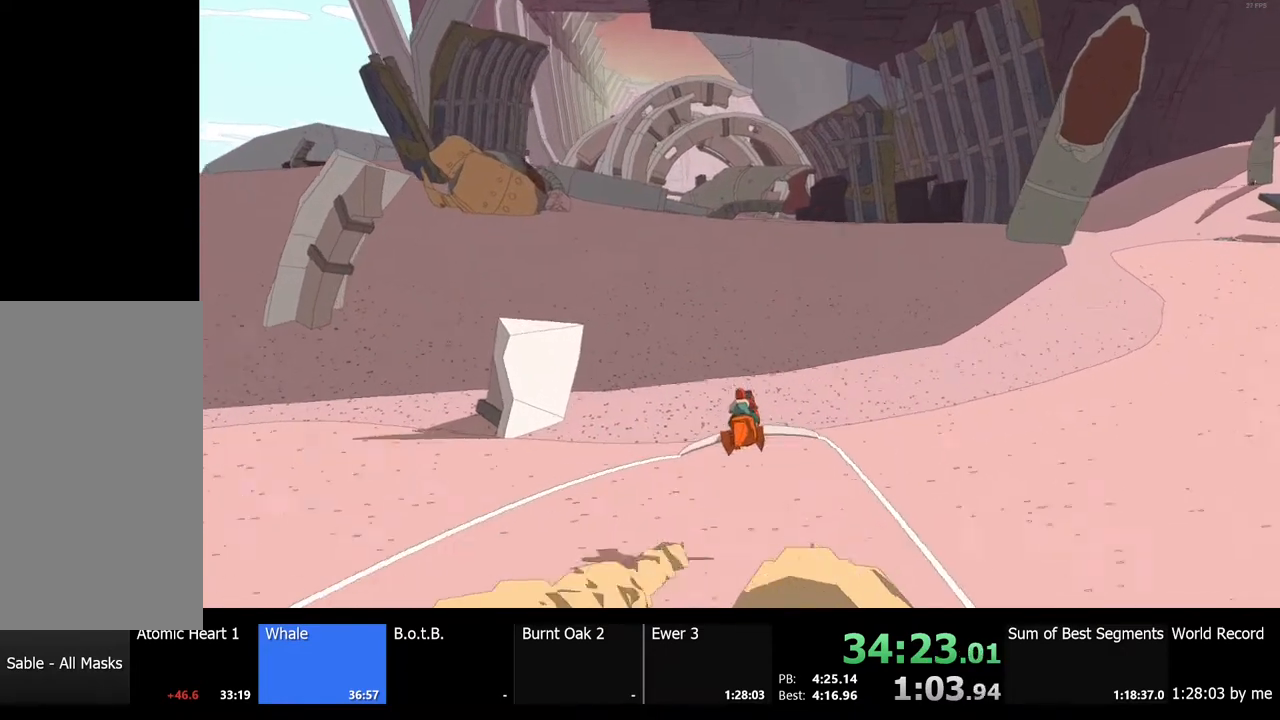
{"keys": ["w"], "mouse": [], "events": []}
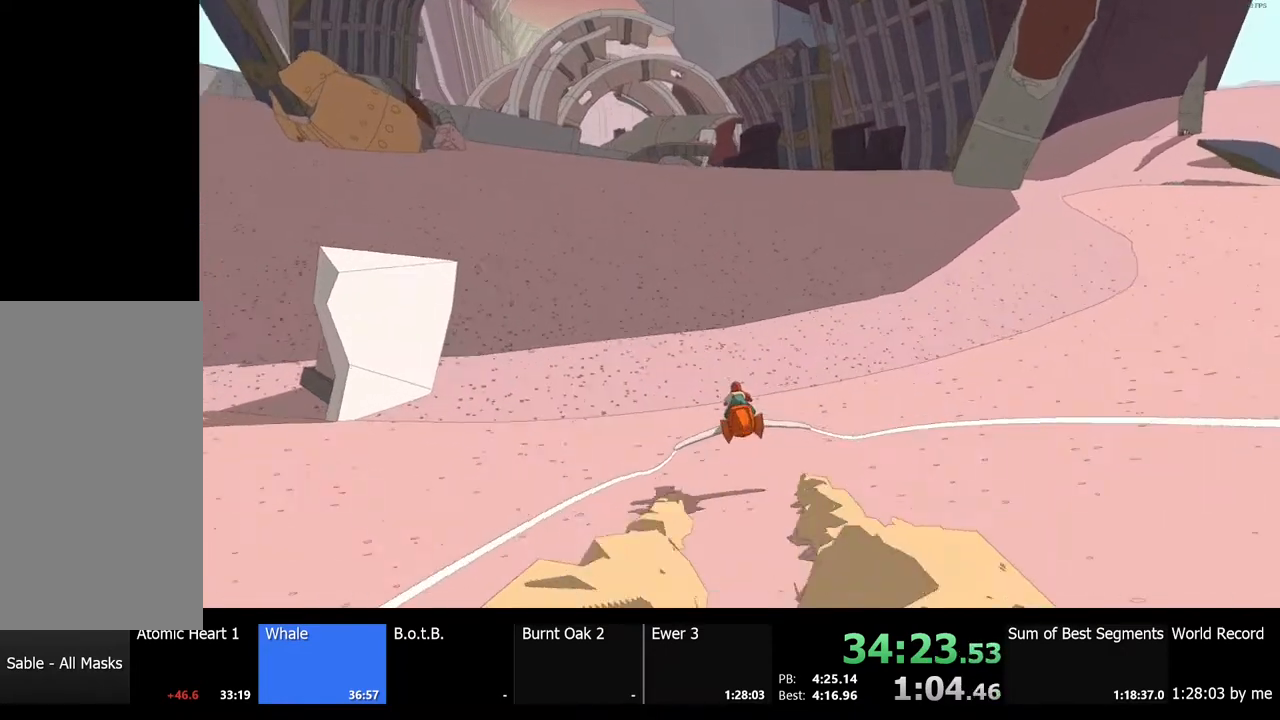
{"keys": ["w"], "mouse": [], "events": []}
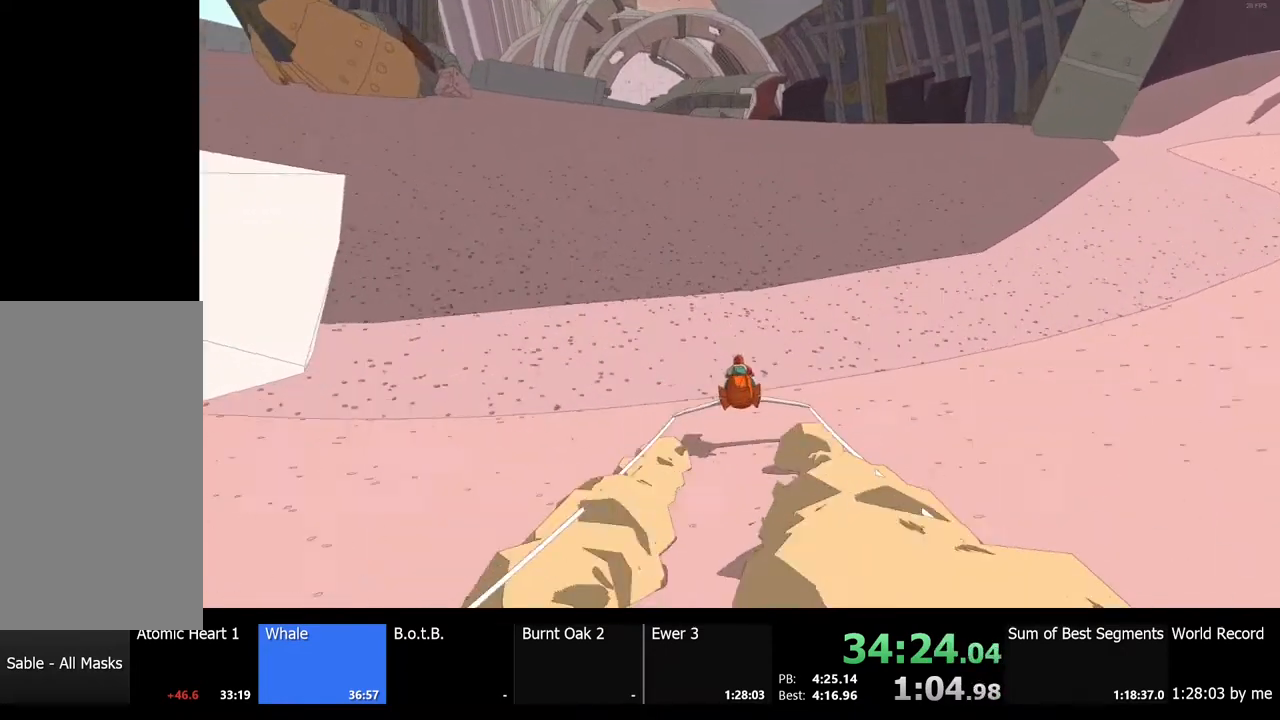
{"keys": ["w"], "mouse": [], "events": [[367, "d", "down"], [433, "d", "up"]]}
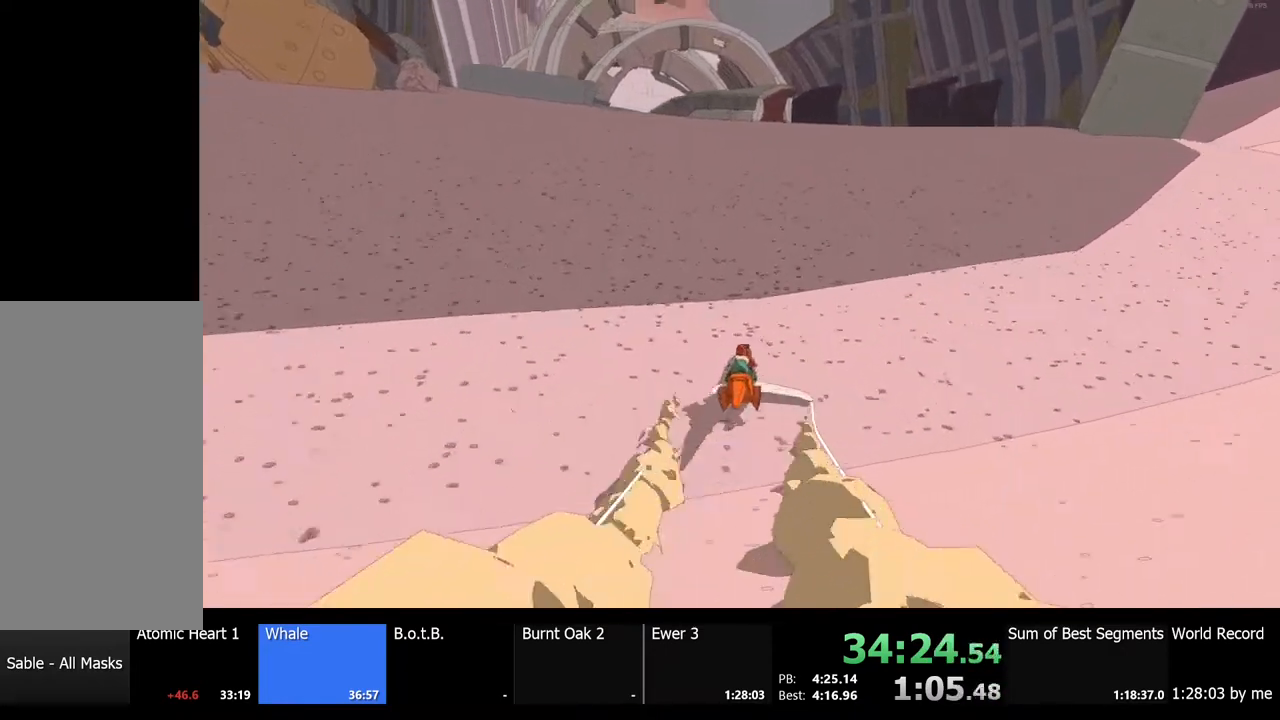
{"keys": ["w"], "mouse": [], "events": []}
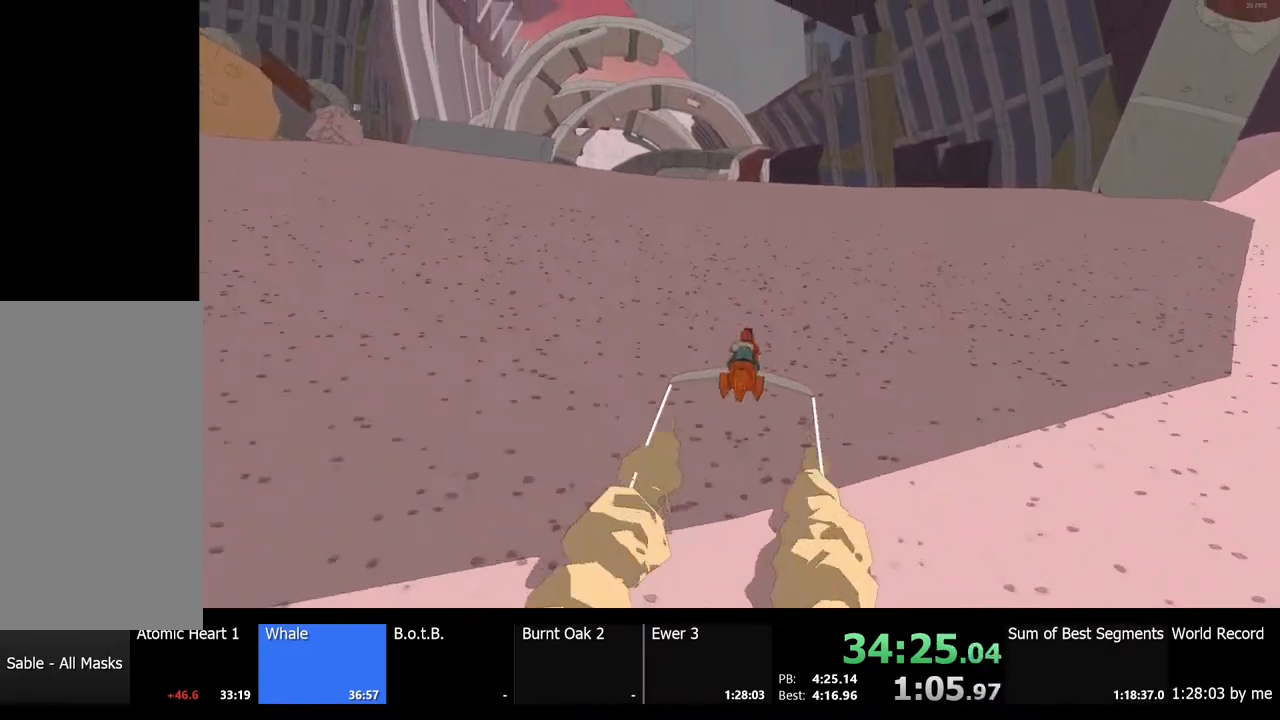
{"keys": ["w"], "mouse": [], "events": []}
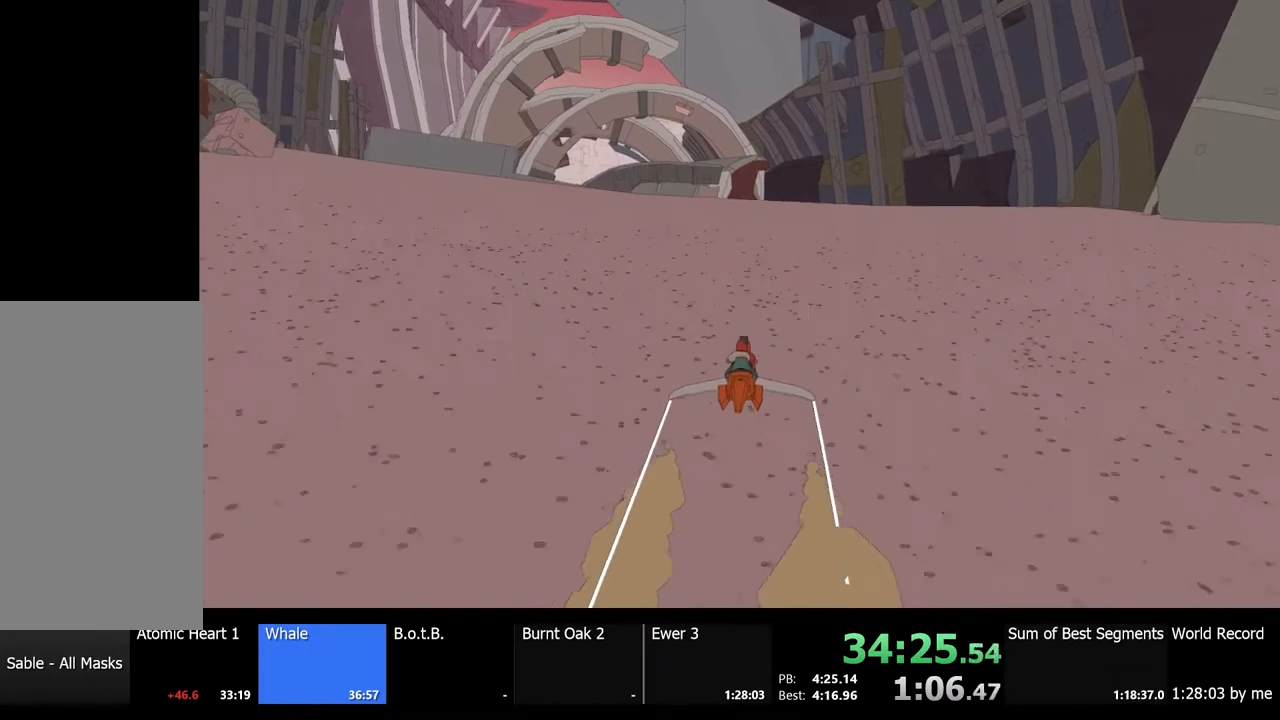
{"keys": ["w"], "mouse": [], "events": []}
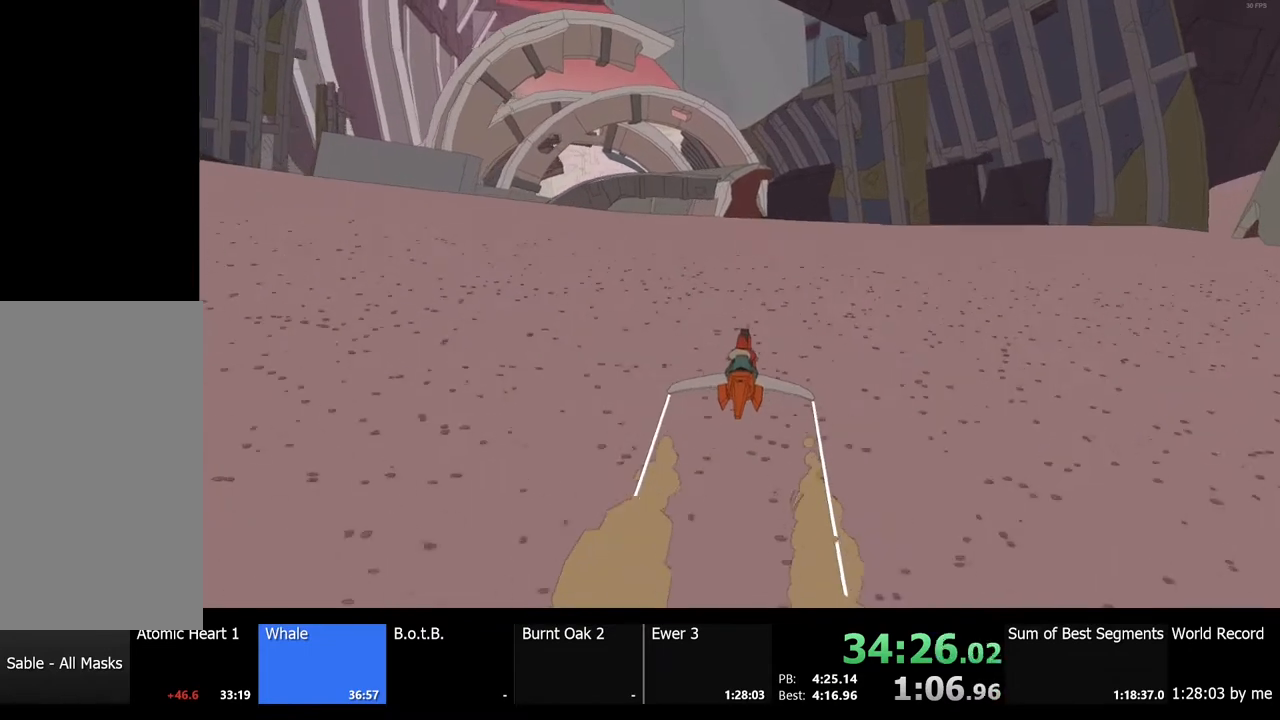
{"keys": ["w"], "mouse": [], "events": []}
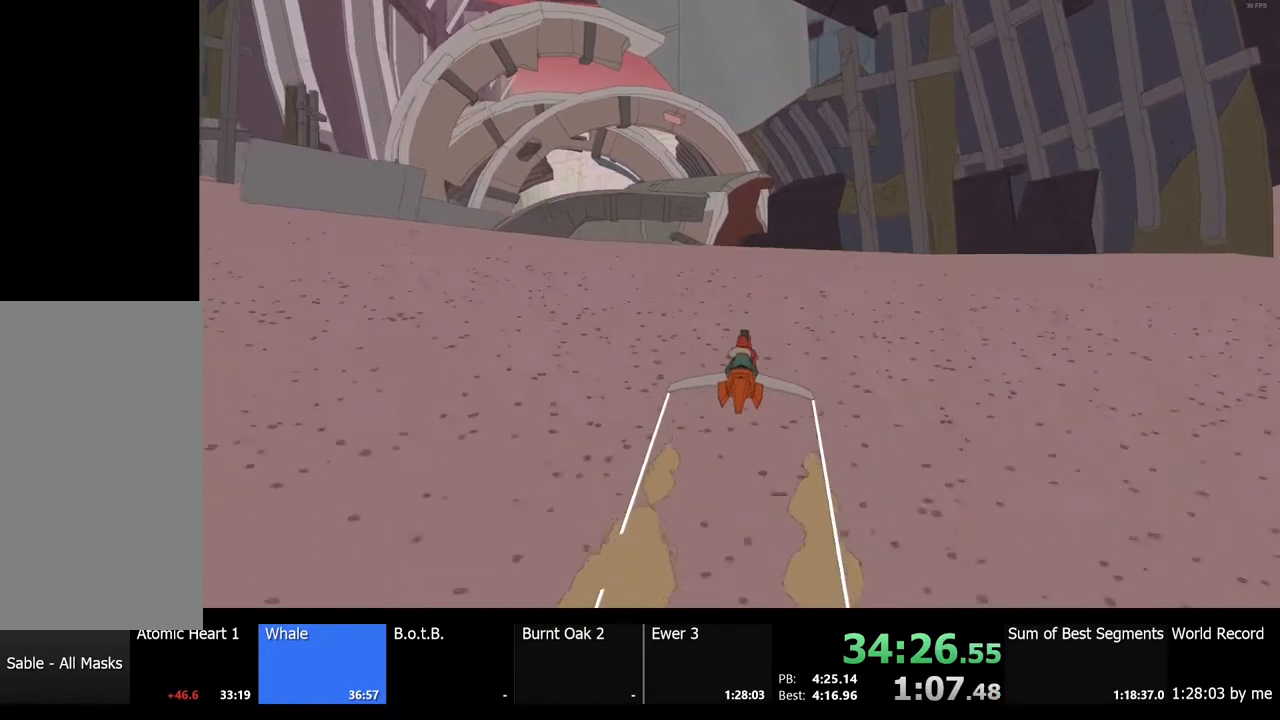
{"keys": ["w"], "mouse": [], "events": []}
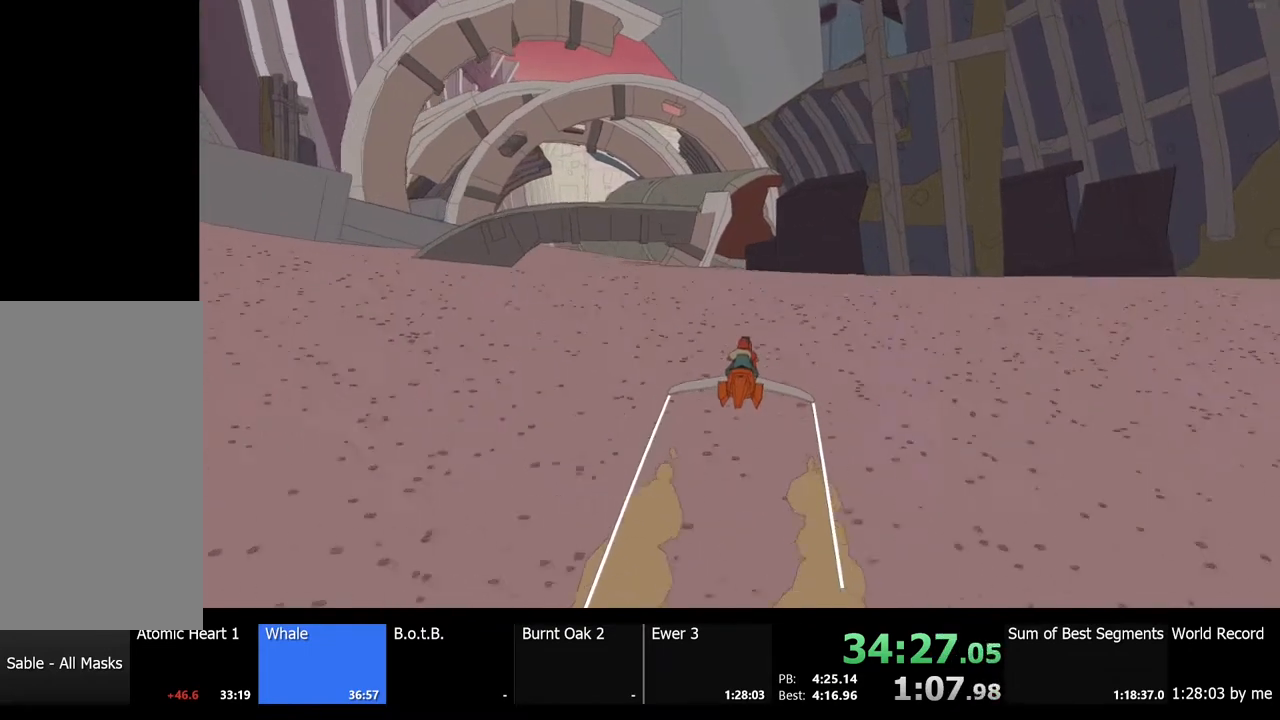
{"keys": ["w"], "mouse": [], "events": []}
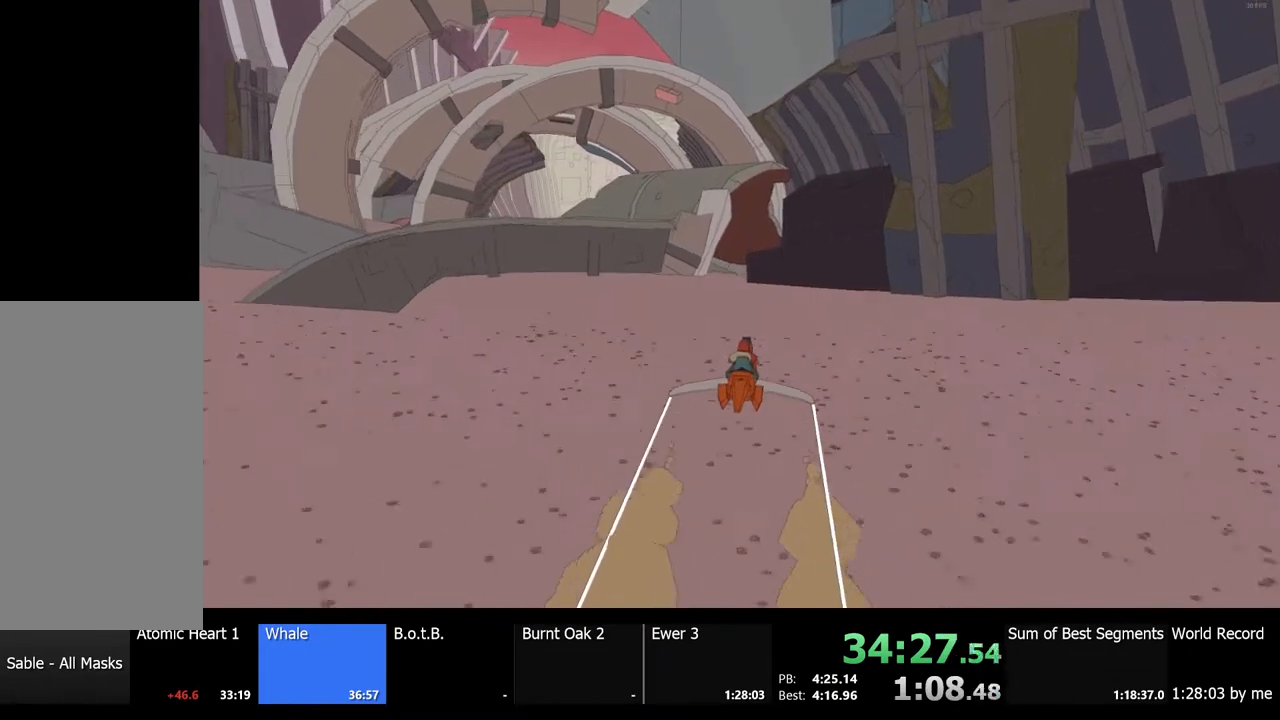
{"keys": ["w"], "mouse": [], "events": [[100, "a", "down"], [467, "a", "up"]]}
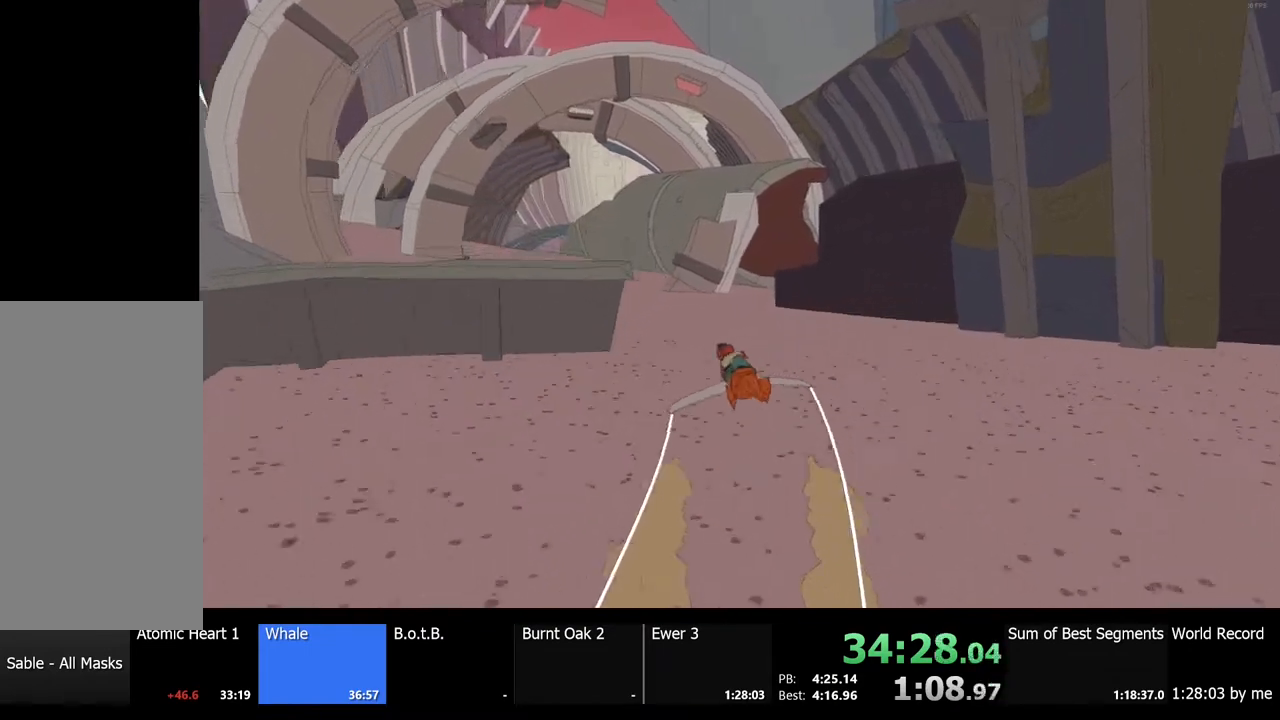
{"keys": ["w"], "mouse": [], "events": []}
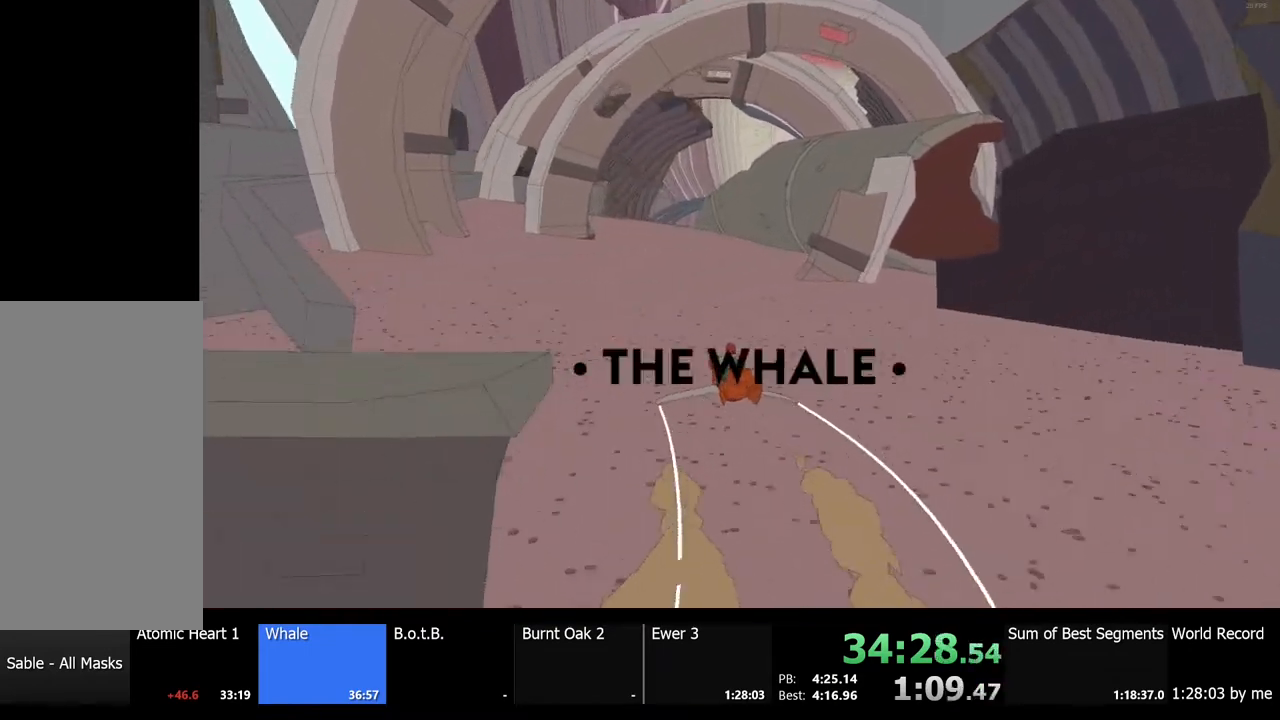
{"keys": ["w"], "mouse": [], "events": []}
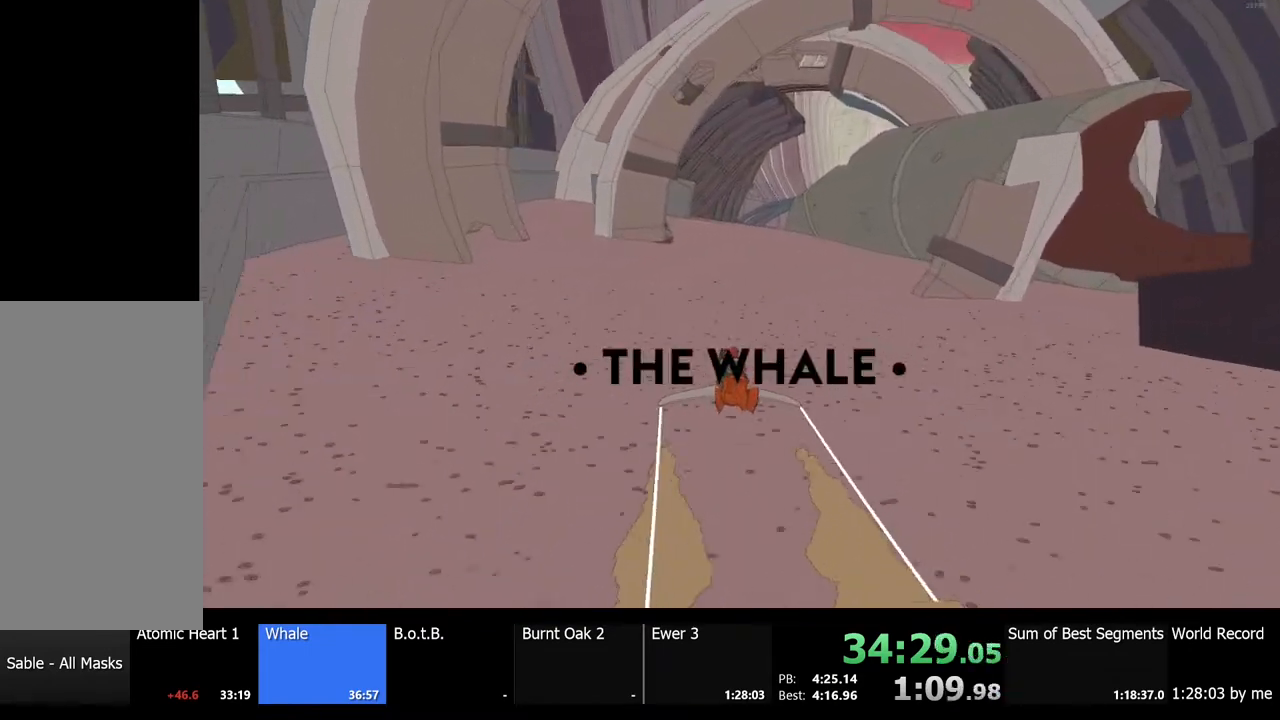
{"keys": ["w"], "mouse": [], "events": [[133, "d", "down"], [200, "d", "up"]]}
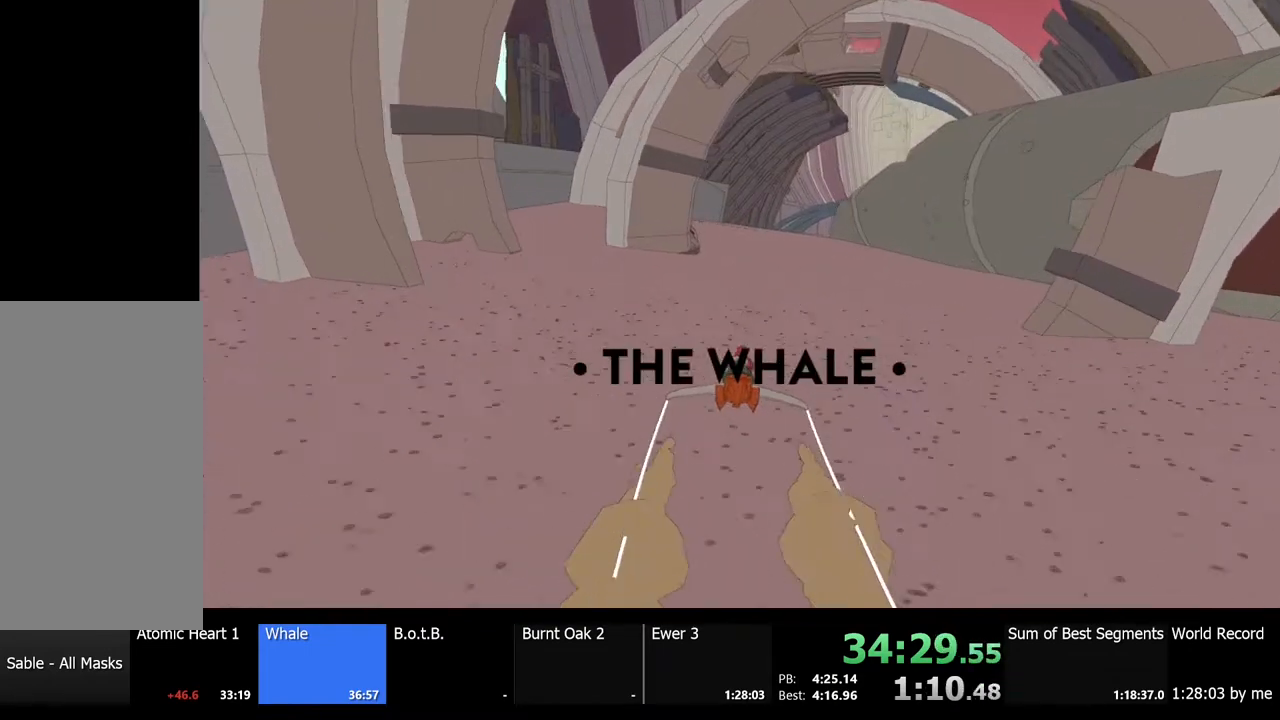
{"keys": ["w"], "mouse": [], "events": []}
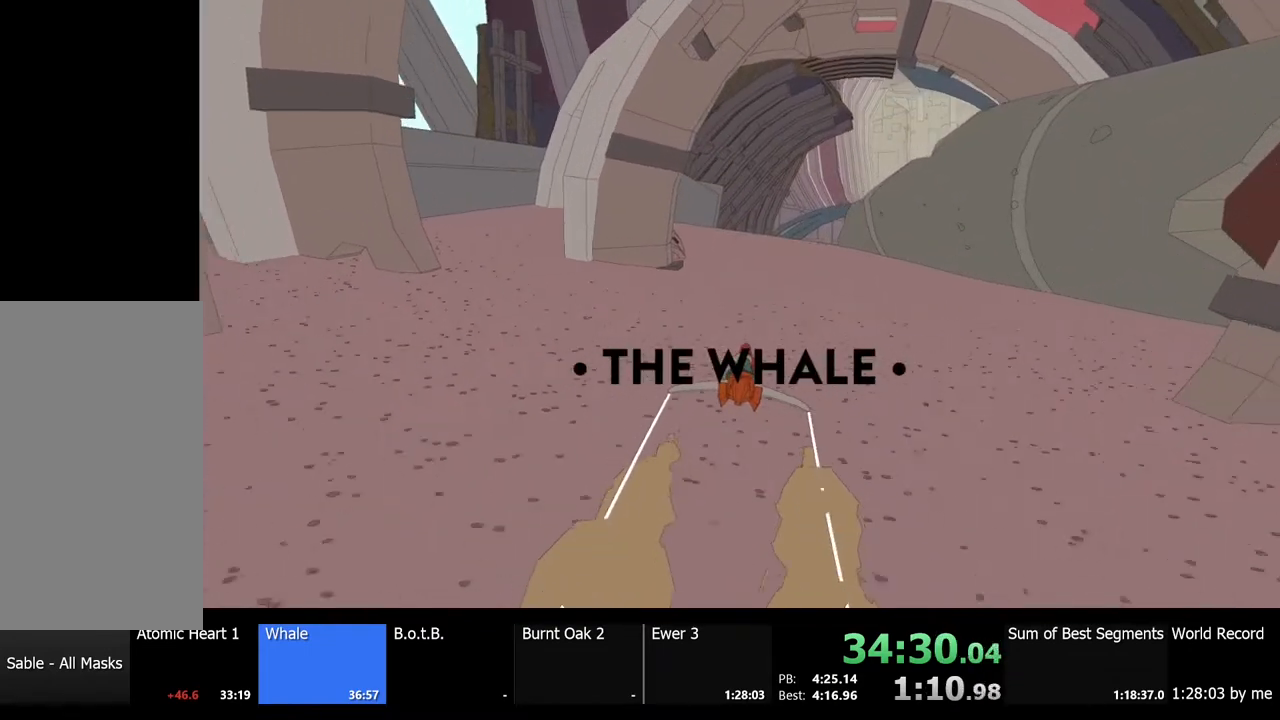
{"keys": ["w"], "mouse": [], "events": []}